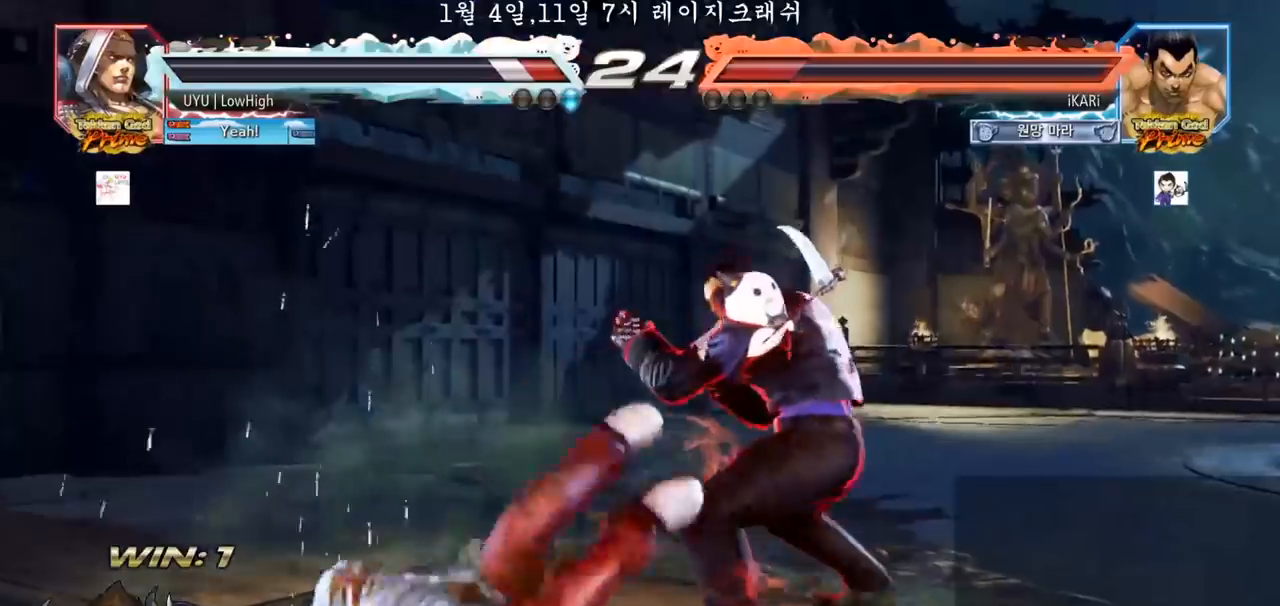
Gameplay with a controller (arcade stick); each line is a JSON object with the inputs held at the frame after it (dt_ms = milliseconds from this image to that frame). "events" lists button and stick changes between this image and that frame as [ms after this image, input, new state], when the widget could be followed in between. Not read: L3 R3.
{"dt_ms": 500, "buttons": ["SQUARE"], "left_stick": "down-left"}
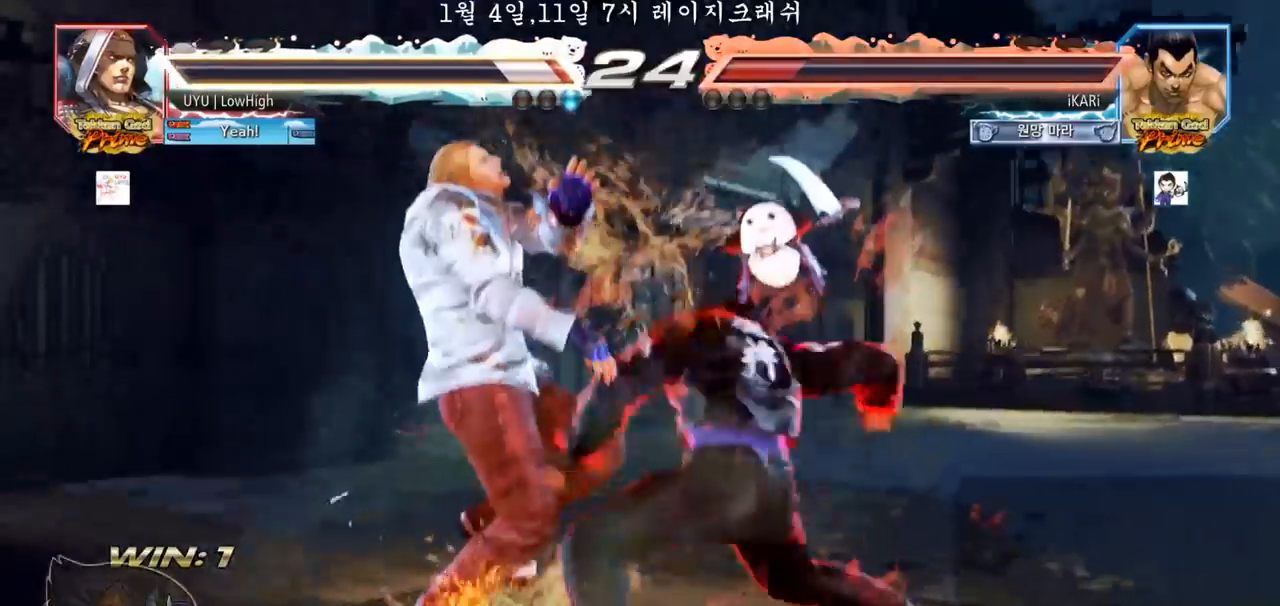
{"dt_ms": 500, "buttons": [], "left_stick": "down-left"}
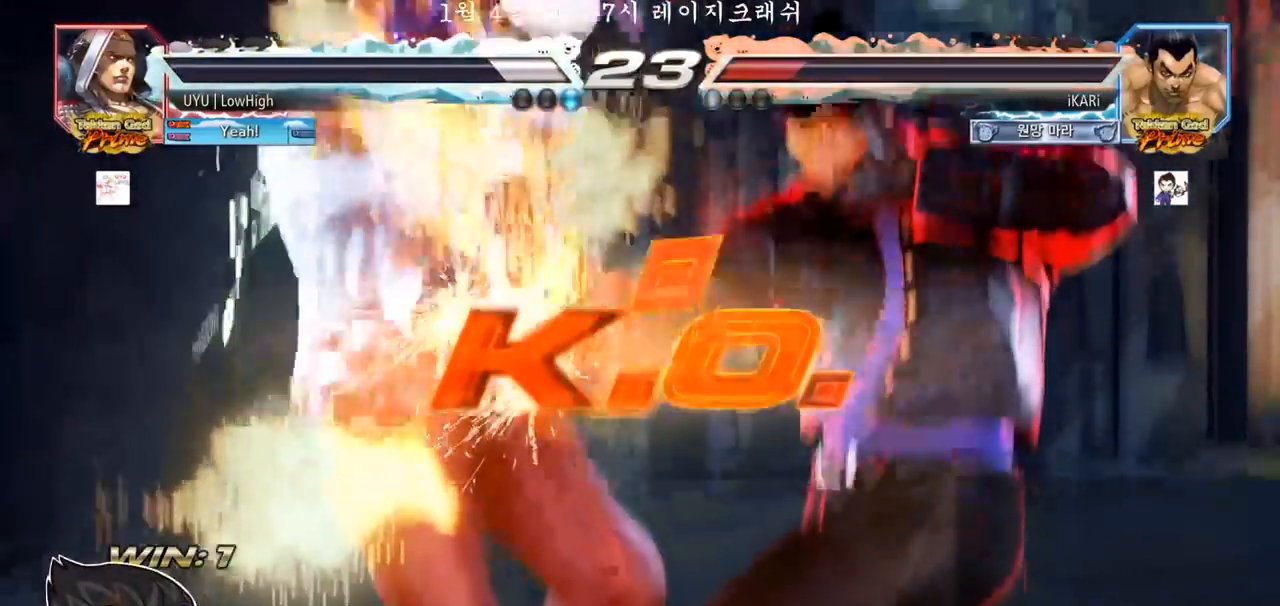
{"dt_ms": 500, "buttons": [], "left_stick": "center", "events": [[33, "left_stick", "center"]]}
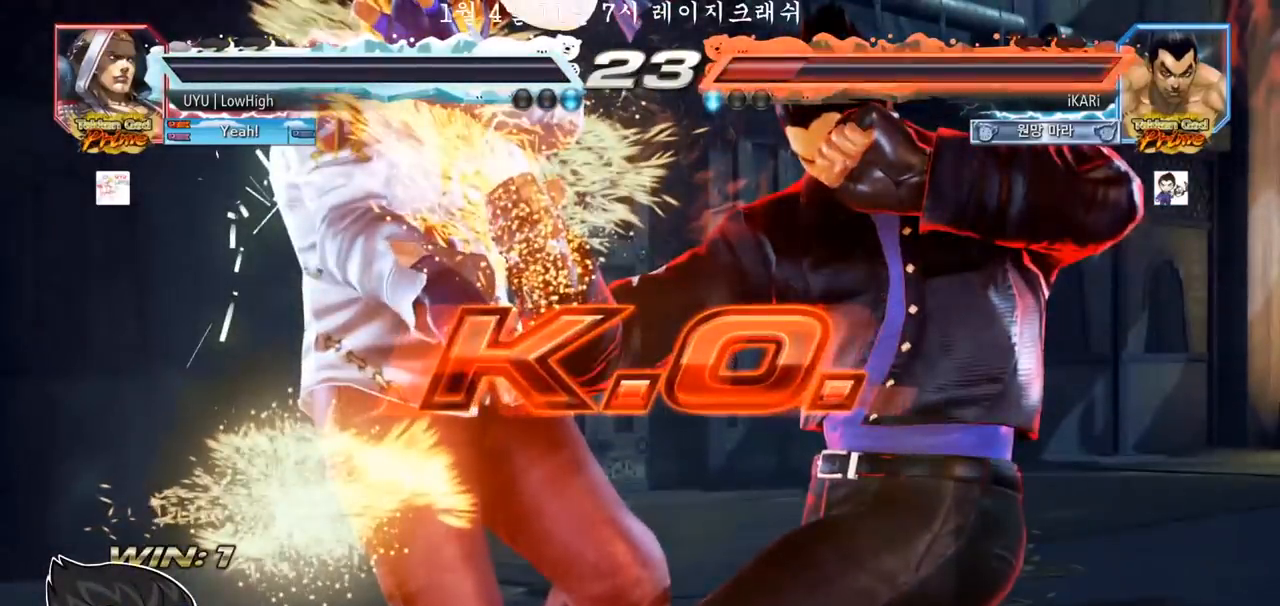
{"dt_ms": 500, "buttons": [], "left_stick": "center", "events": []}
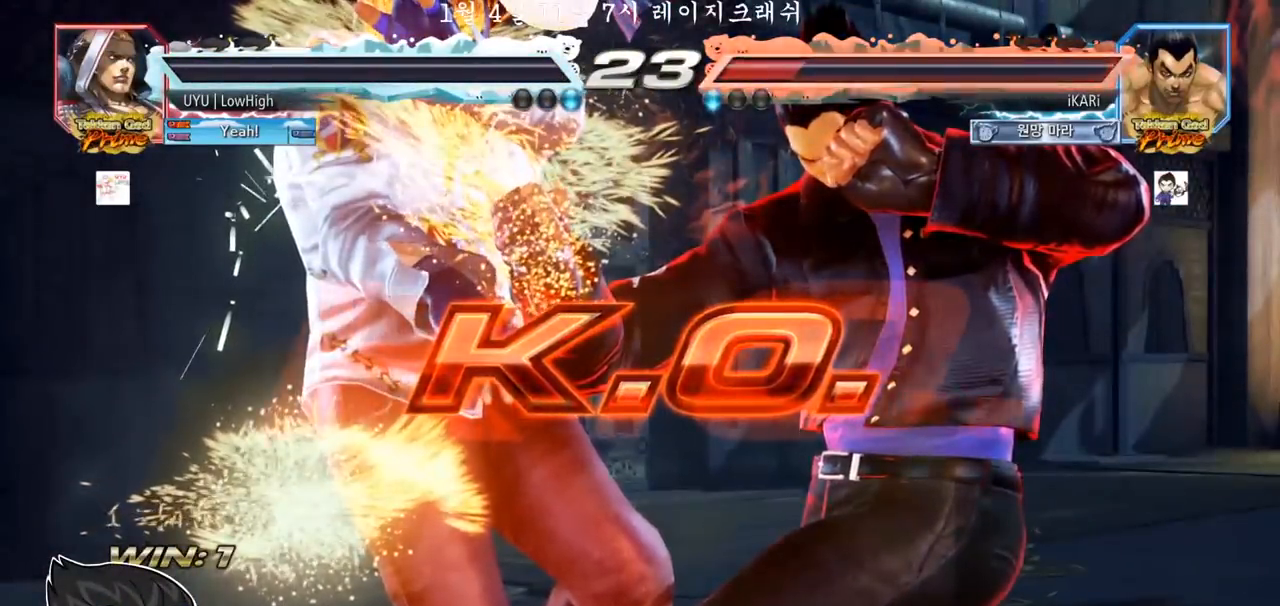
{"dt_ms": 500, "buttons": [], "left_stick": "center", "events": []}
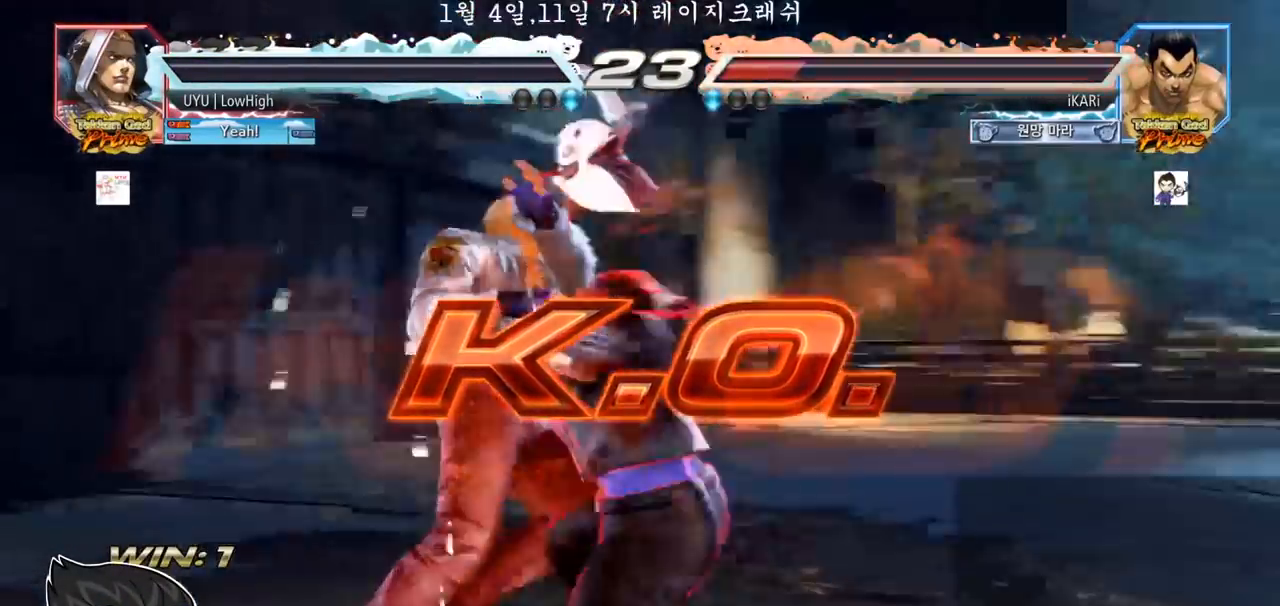
{"dt_ms": 500, "buttons": [], "left_stick": "center", "events": []}
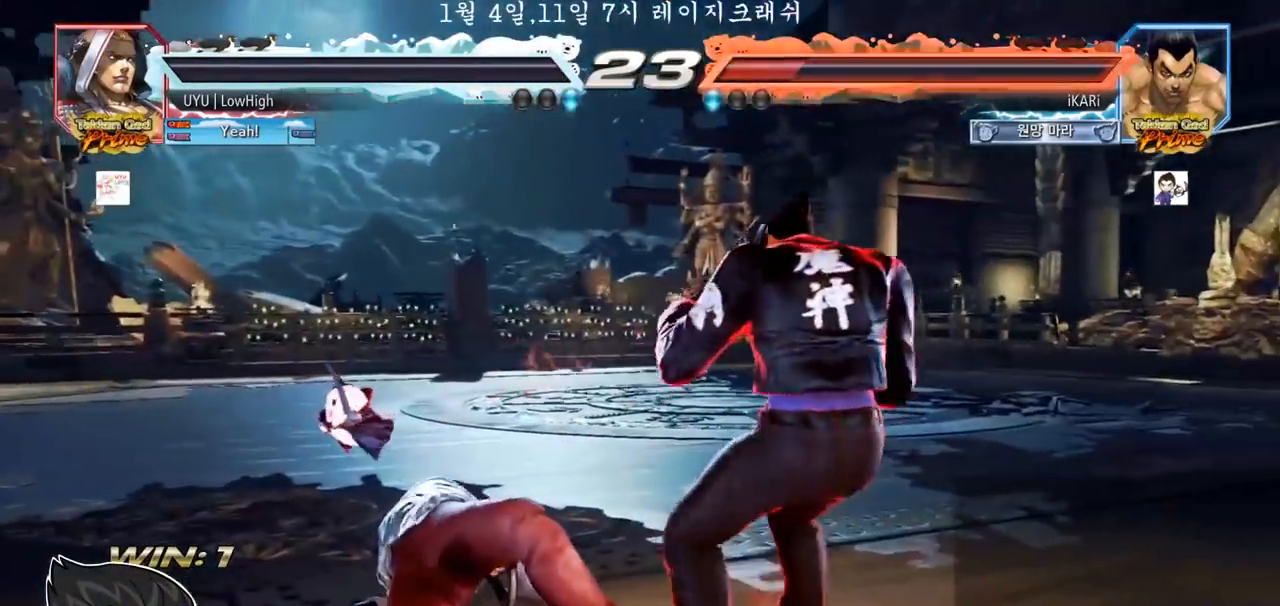
{"dt_ms": 1000, "buttons": [], "left_stick": "center"}
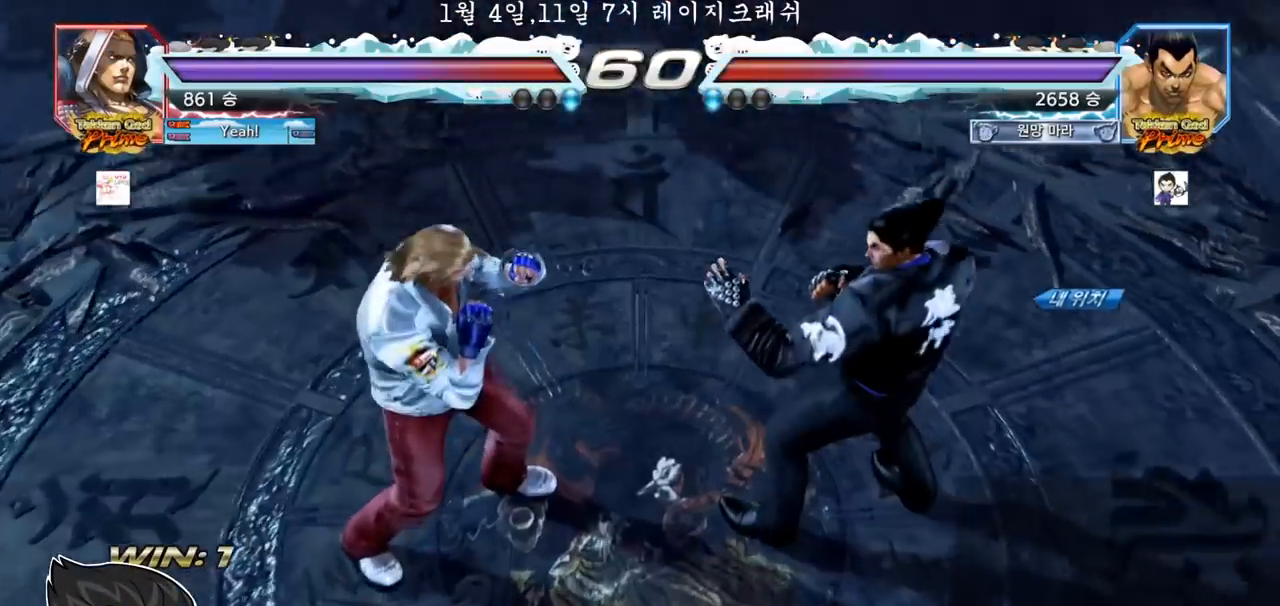
{"dt_ms": 500, "buttons": [], "left_stick": "center", "events": []}
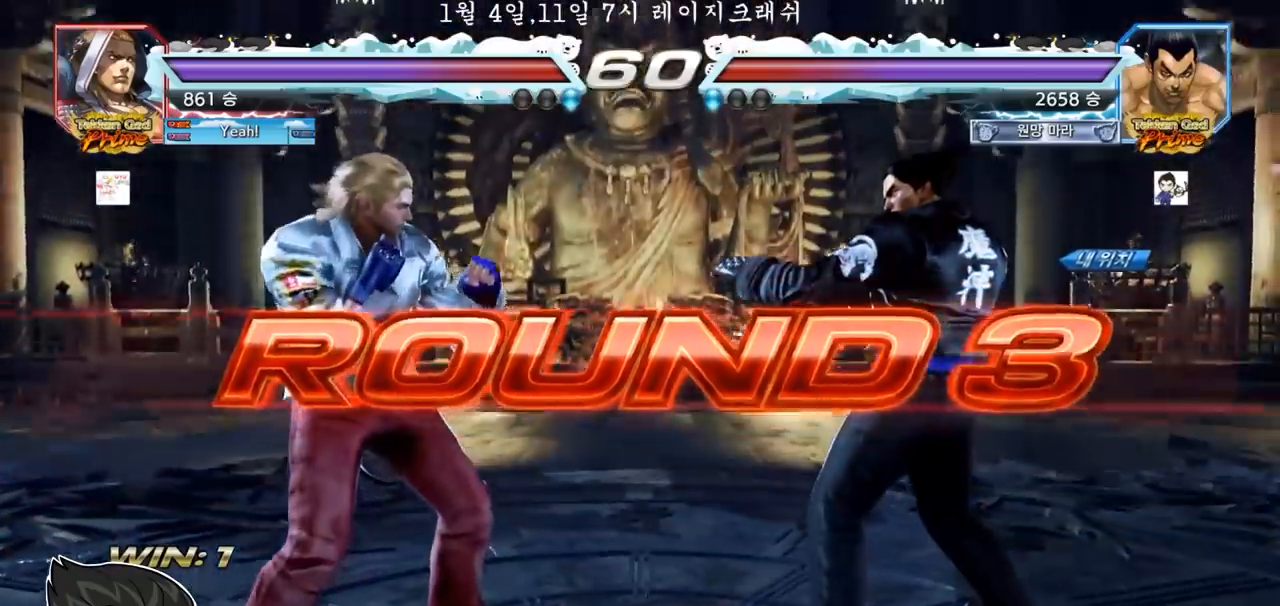
{"dt_ms": 500, "buttons": [], "left_stick": "center", "events": []}
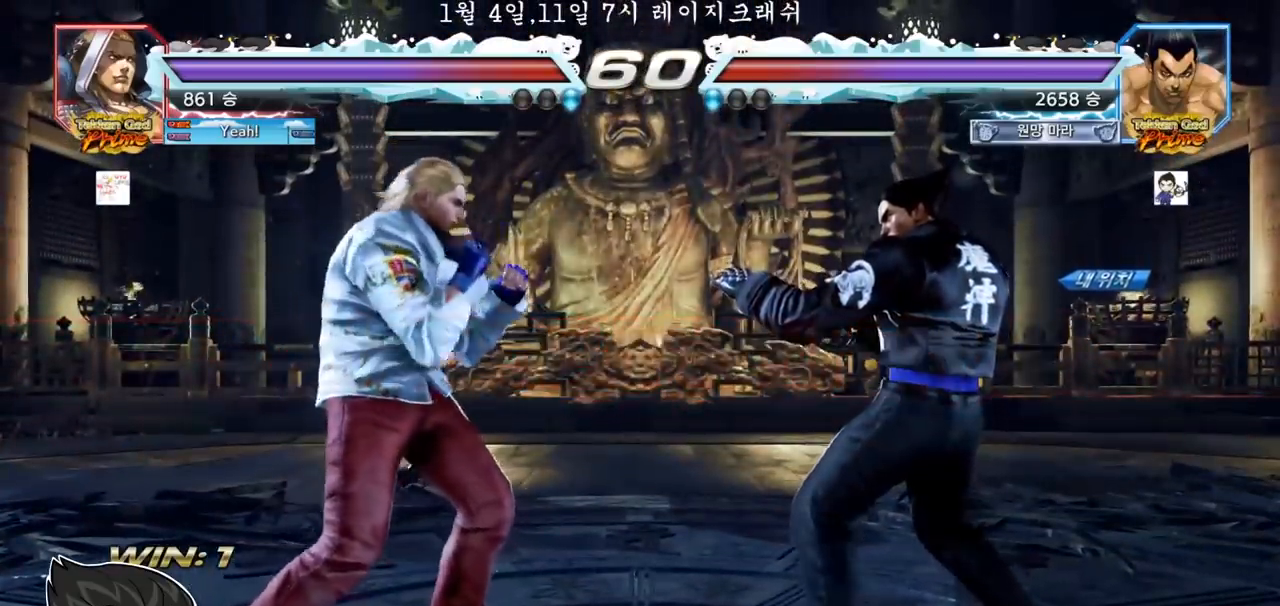
{"dt_ms": 500, "buttons": [], "left_stick": "center", "events": []}
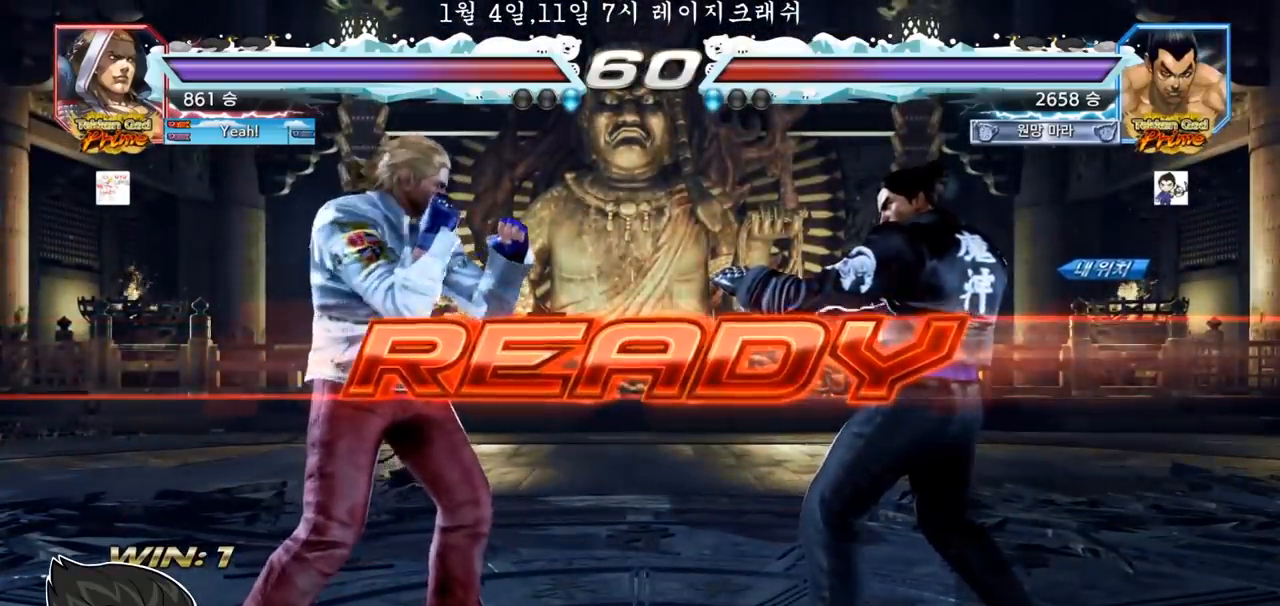
{"dt_ms": 500, "buttons": [], "left_stick": "center", "events": []}
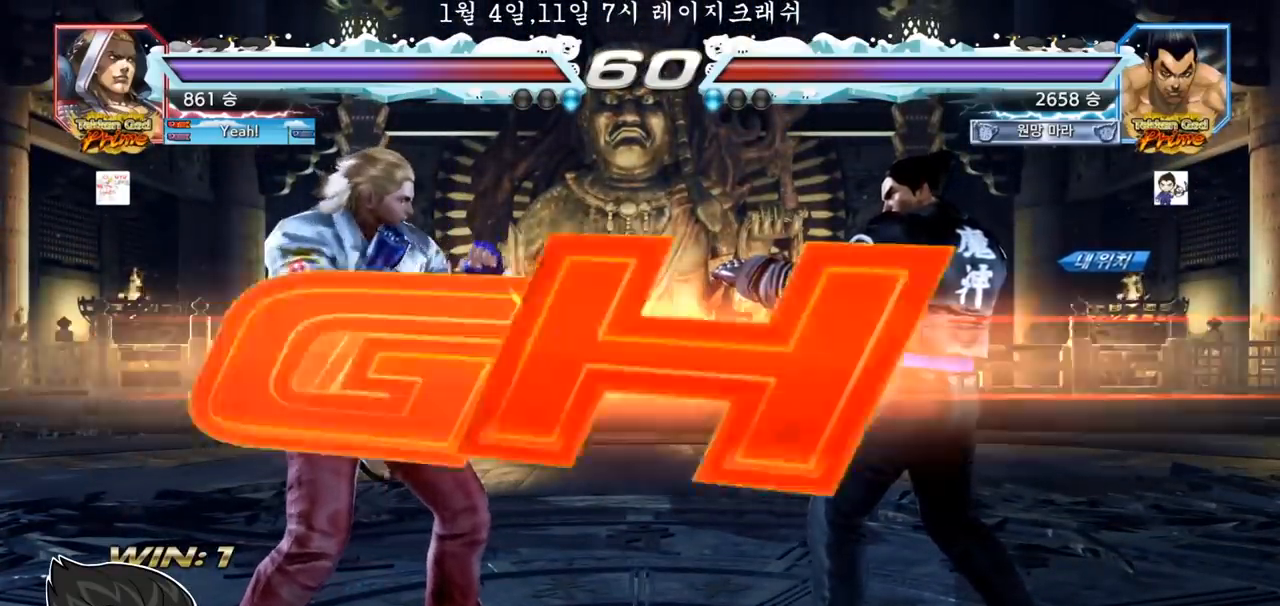
{"dt_ms": 500, "buttons": ["TRIANGLE"], "left_stick": "down", "events": [[100, "TRIANGLE", "down"], [500, "left_stick", "down"]]}
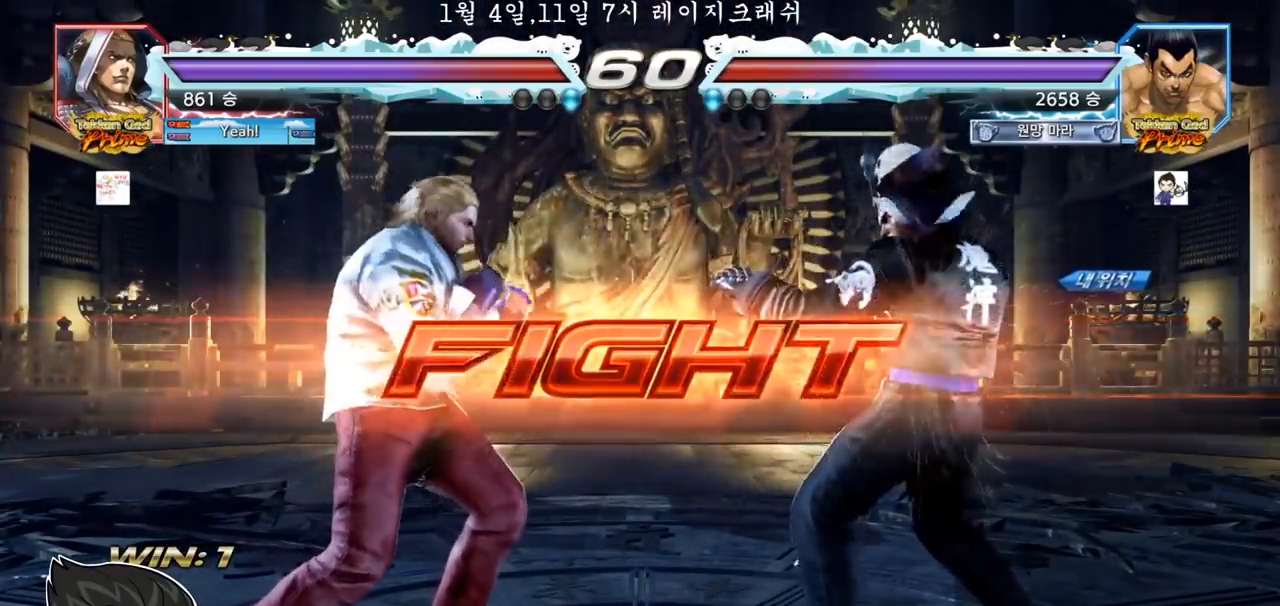
{"dt_ms": 500, "buttons": [], "left_stick": "center", "events": [[33, "SQUARE", "down"], [67, "SQUARE", "up"], [117, "SQUARE", "down"], [167, "SQUARE", "up"], [183, "TRIANGLE", "up"], [250, "TRIANGLE", "down"], [250, "left_stick", "center"], [300, "TRIANGLE", "up"]]}
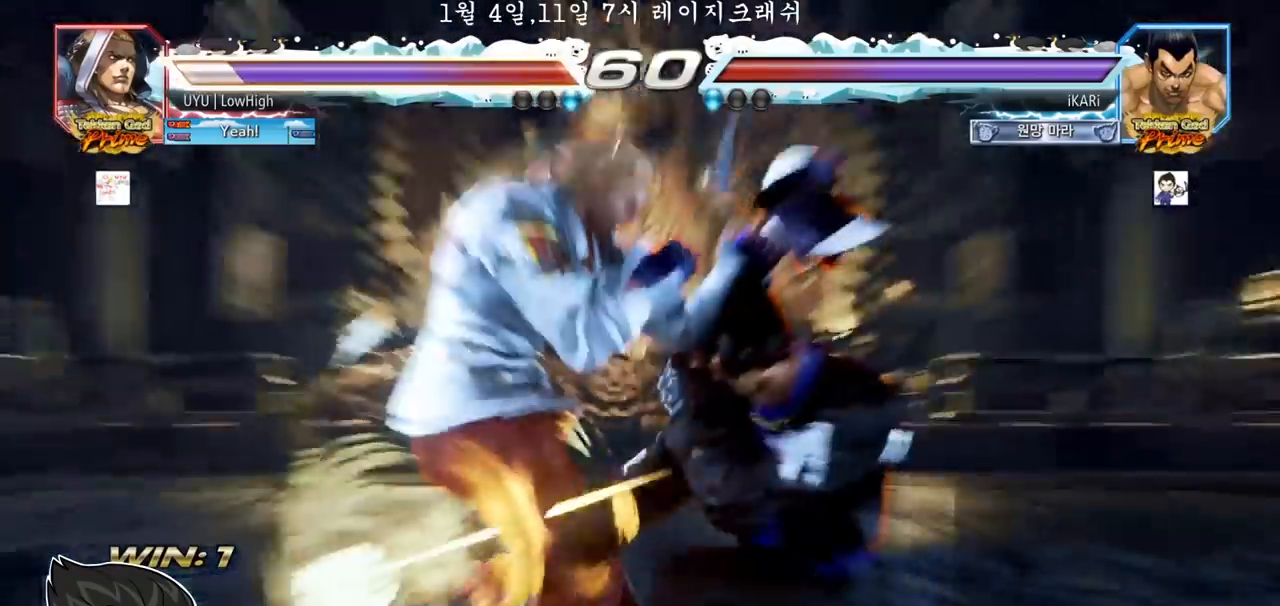
{"dt_ms": 500, "buttons": [], "left_stick": "center"}
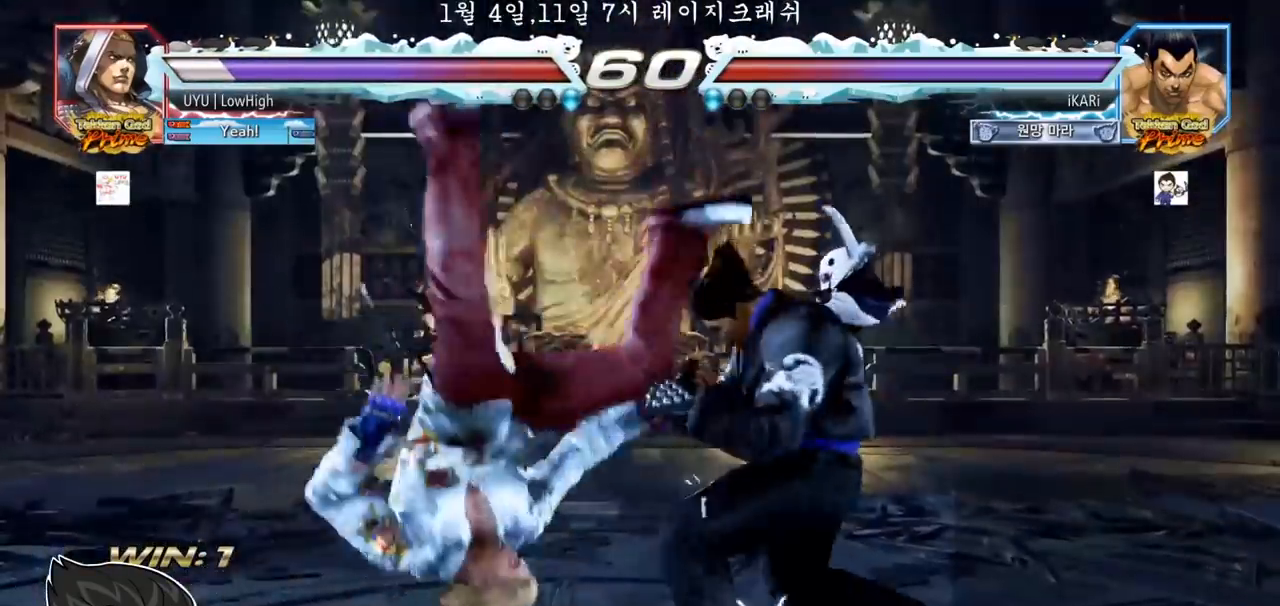
{"dt_ms": 500, "buttons": [], "left_stick": "center", "events": [[150, "left_stick", "down"], [167, "TRIANGLE", "down"], [200, "TRIANGLE", "up"], [233, "left_stick", "center"]]}
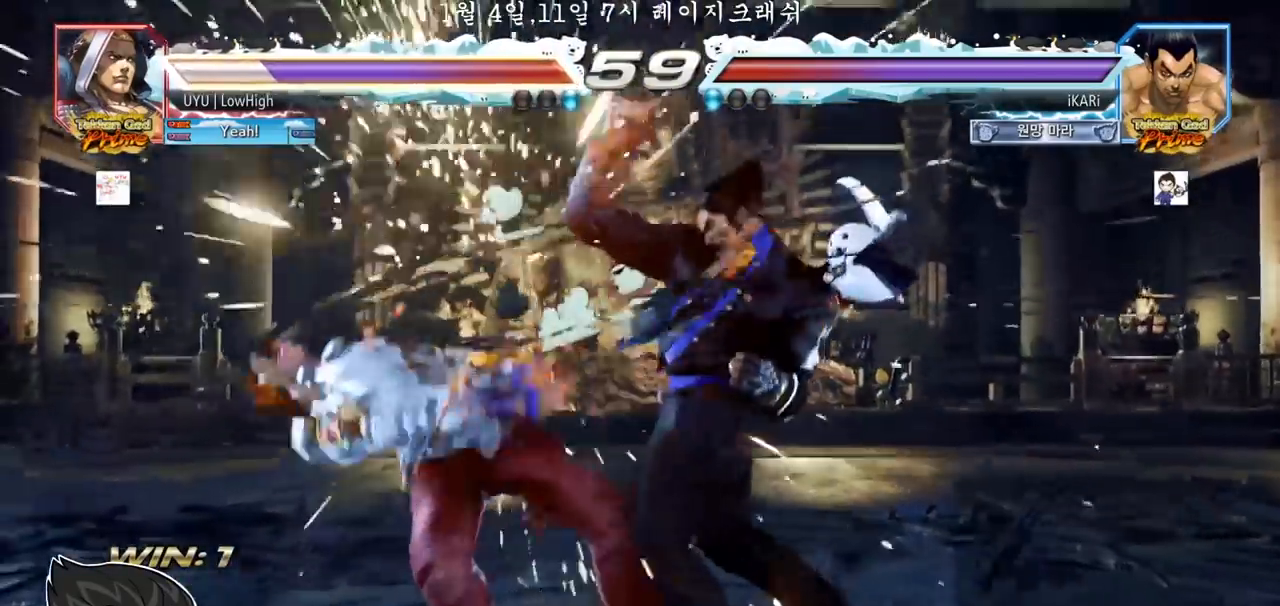
{"dt_ms": 500, "buttons": [], "left_stick": "center", "events": [[333, "left_stick", "down"], [367, "TRIANGLE", "down"], [383, "TRIANGLE", "up"], [417, "left_stick", "center"]]}